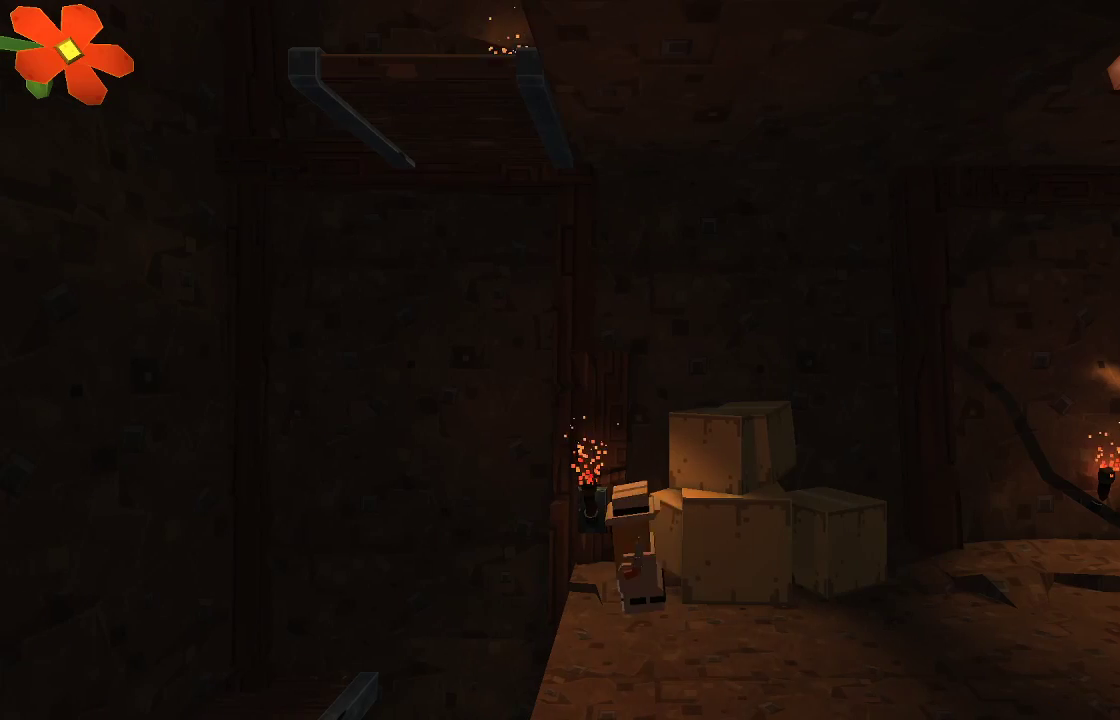
Gameplay with a controller (PlayStation layout); each line is a JSON object with the inputs held at the frame after it. "events" lists button and stick changes between this image and that frame as [ms after this image, input, new state], when the widget could be followed in between. Not read: R1.
{"buttons": [], "left_stick": "center", "right_stick": "up-left", "events": [[67, "right_stick", "up-left"], [400, "left_stick", "left"], [500, "left_stick", "center"]]}
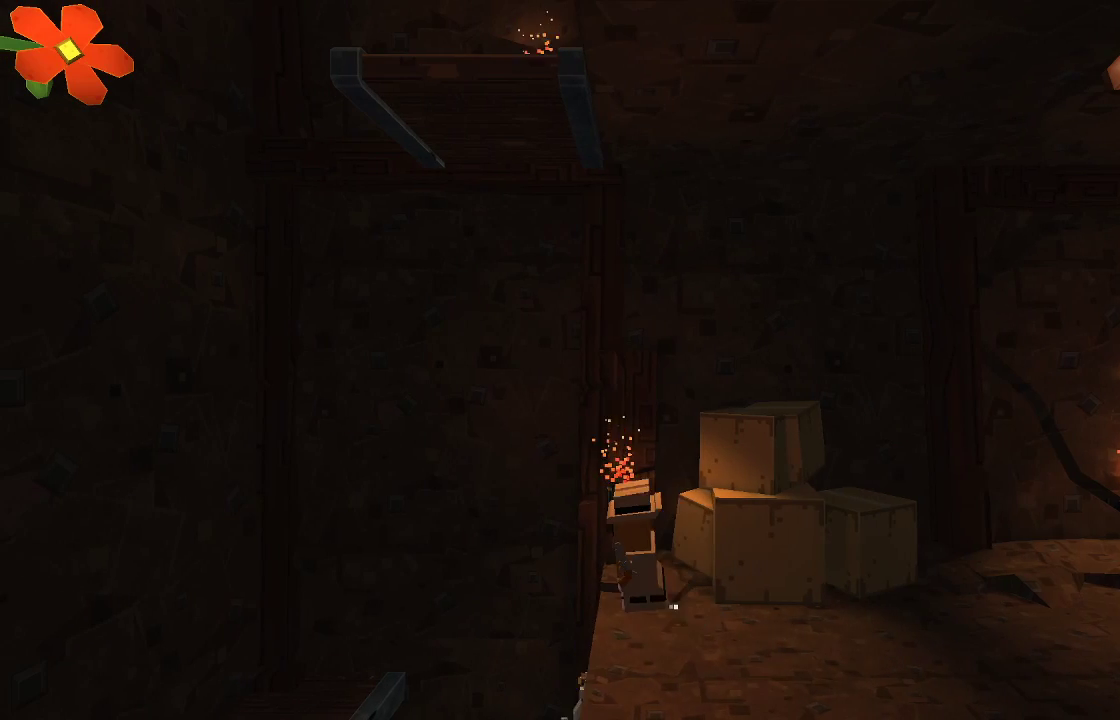
{"buttons": ["R2"], "left_stick": "center", "right_stick": "up-left", "events": [[400, "R2", "down"]]}
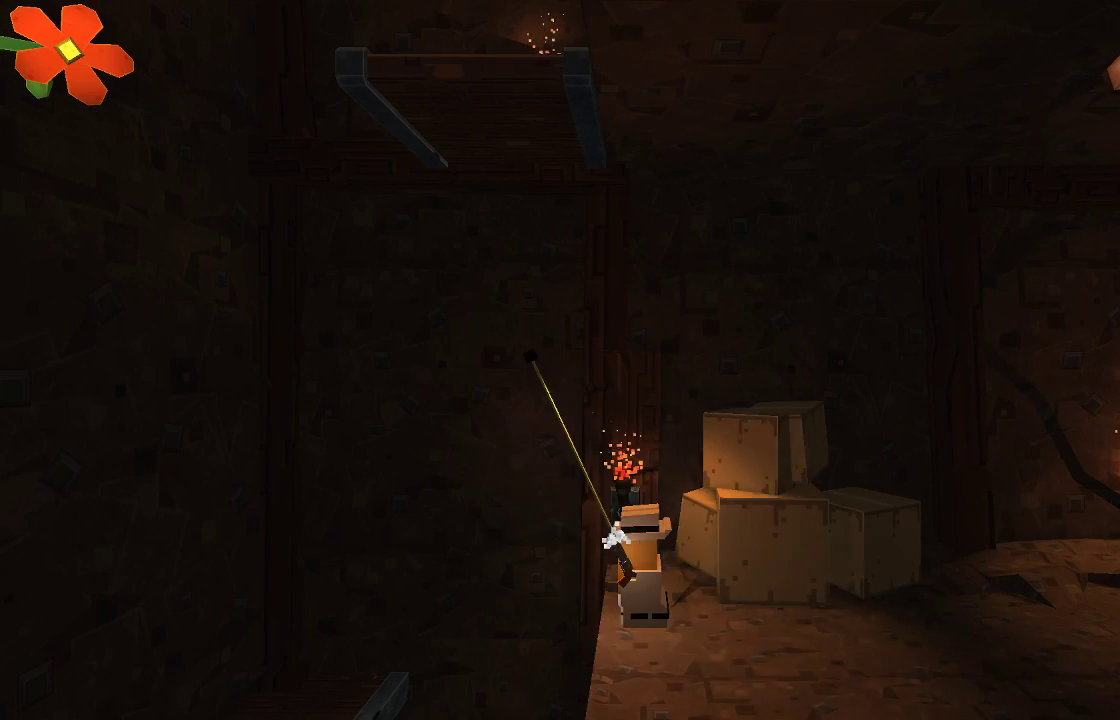
{"buttons": ["R2"], "left_stick": "center", "right_stick": "up-left", "events": []}
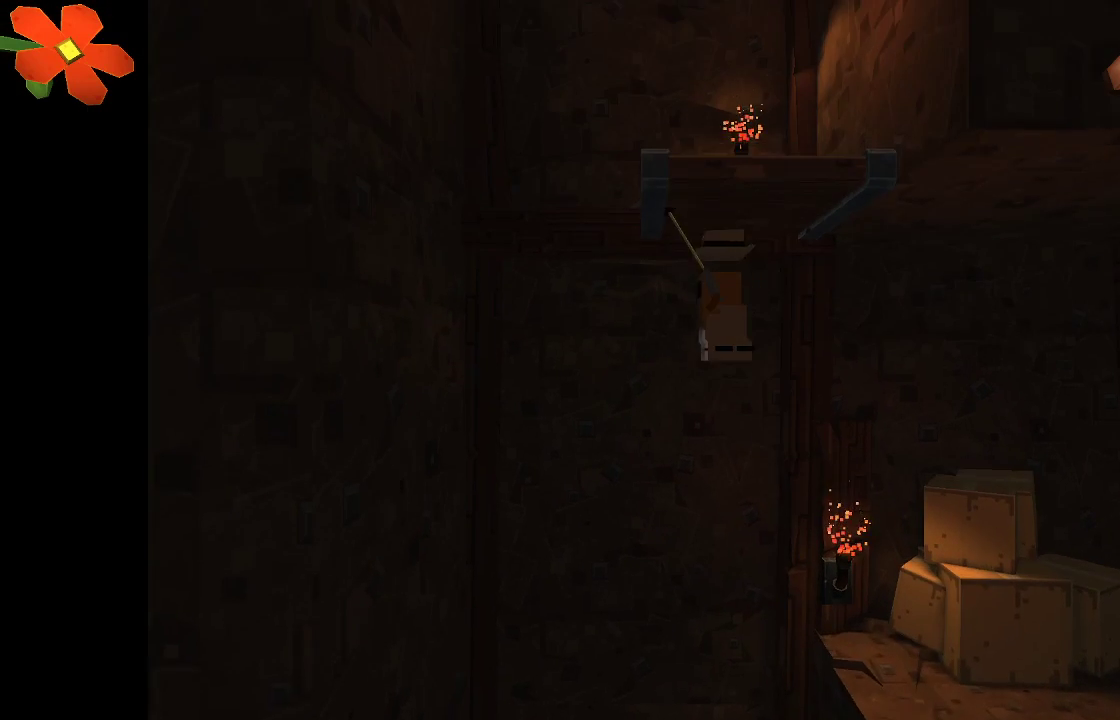
{"buttons": ["R2"], "left_stick": "center", "right_stick": "up-left", "events": []}
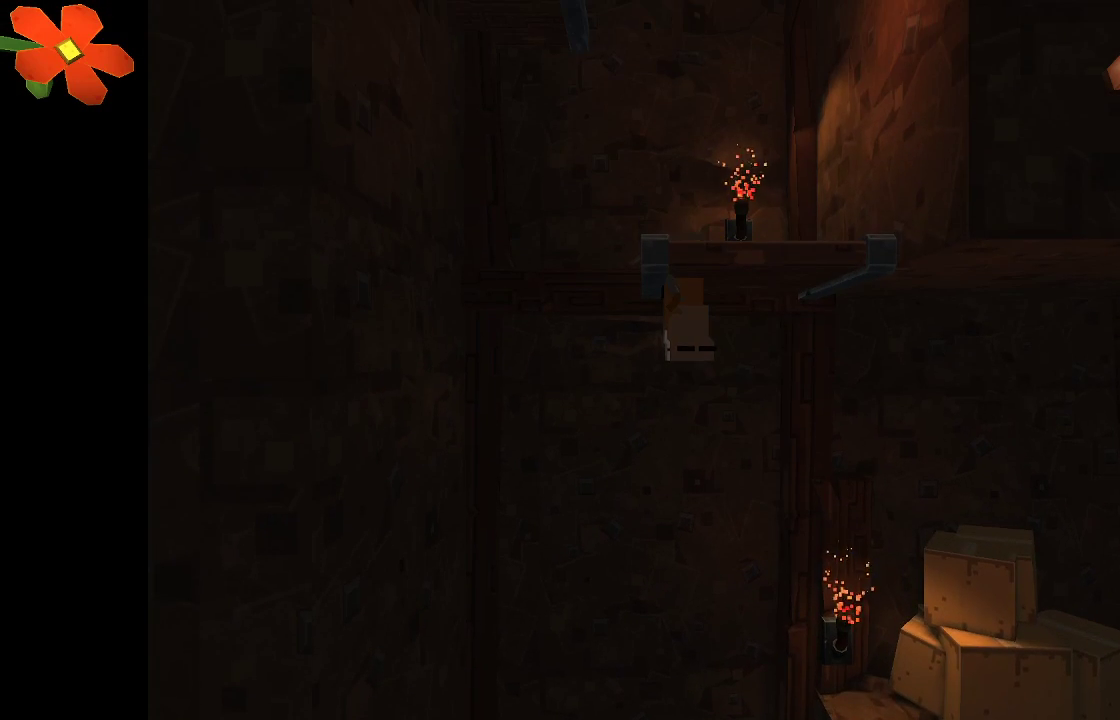
{"buttons": [], "left_stick": "up", "right_stick": "center", "events": [[133, "left_stick", "up"], [133, "right_stick", "up"], [167, "R2", "up"], [433, "right_stick", "center"]]}
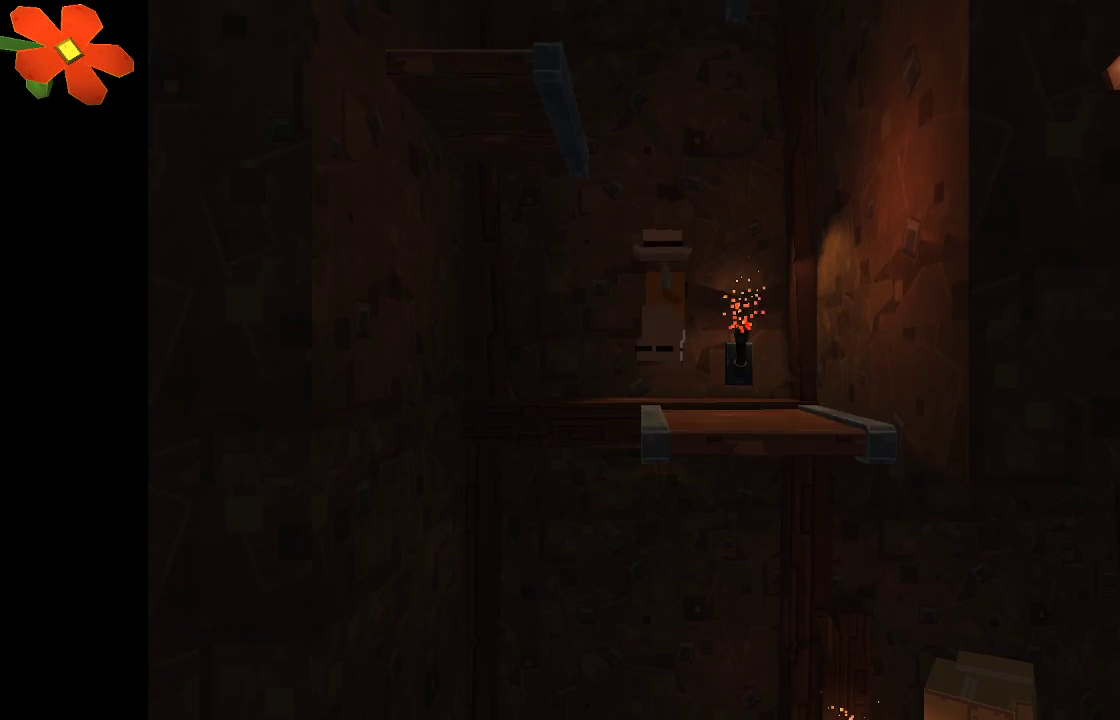
{"buttons": ["CROSS"], "left_stick": "up-left", "right_stick": "center", "events": [[33, "left_stick", "up-right"], [200, "left_stick", "center"], [400, "left_stick", "up-left"], [467, "CROSS", "down"]]}
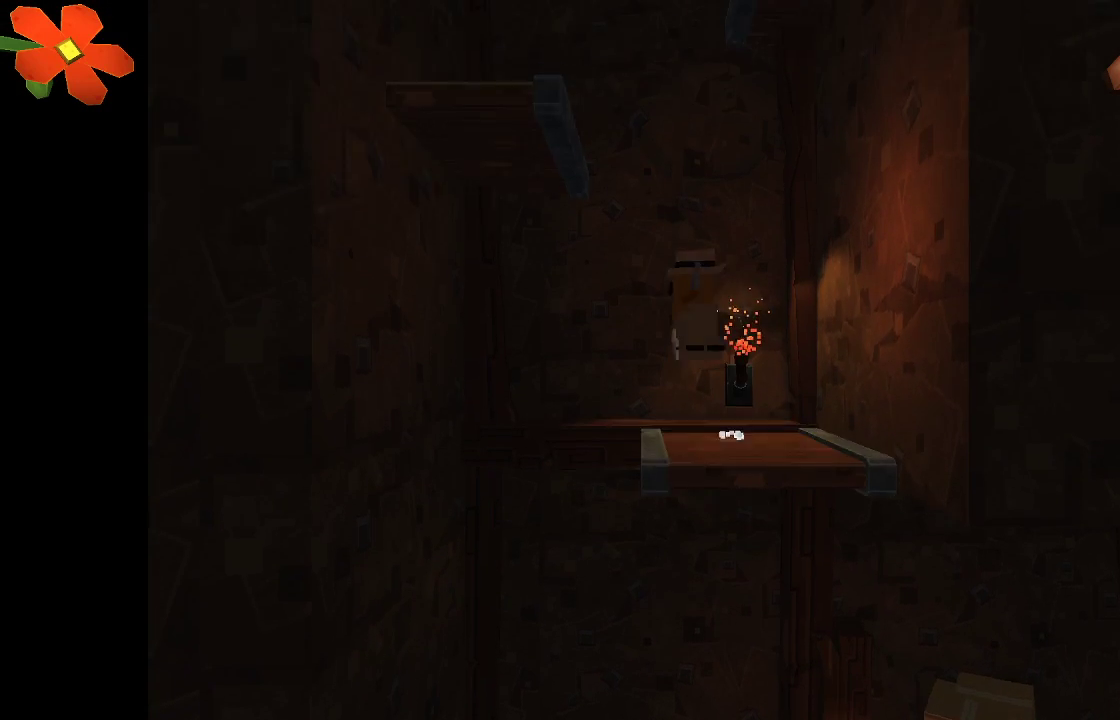
{"buttons": ["CROSS"], "left_stick": "center", "right_stick": "center", "events": [[500, "left_stick", "center"]]}
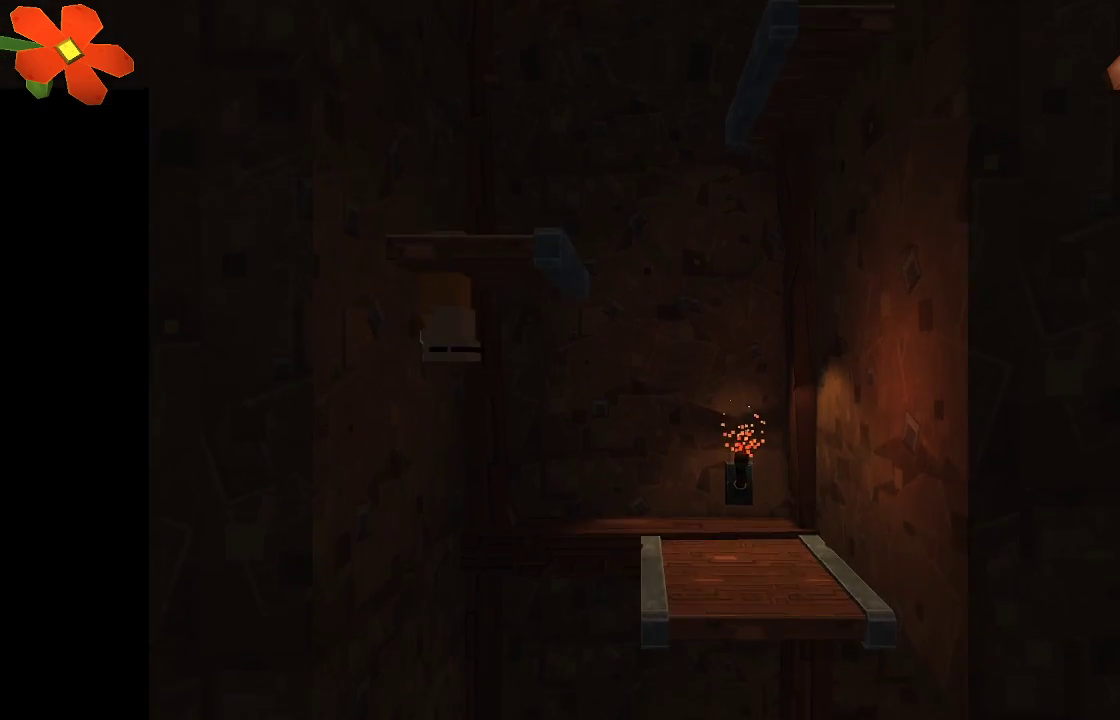
{"buttons": [], "left_stick": "right", "right_stick": "center", "events": [[67, "CROSS", "up"], [133, "left_stick", "right"]]}
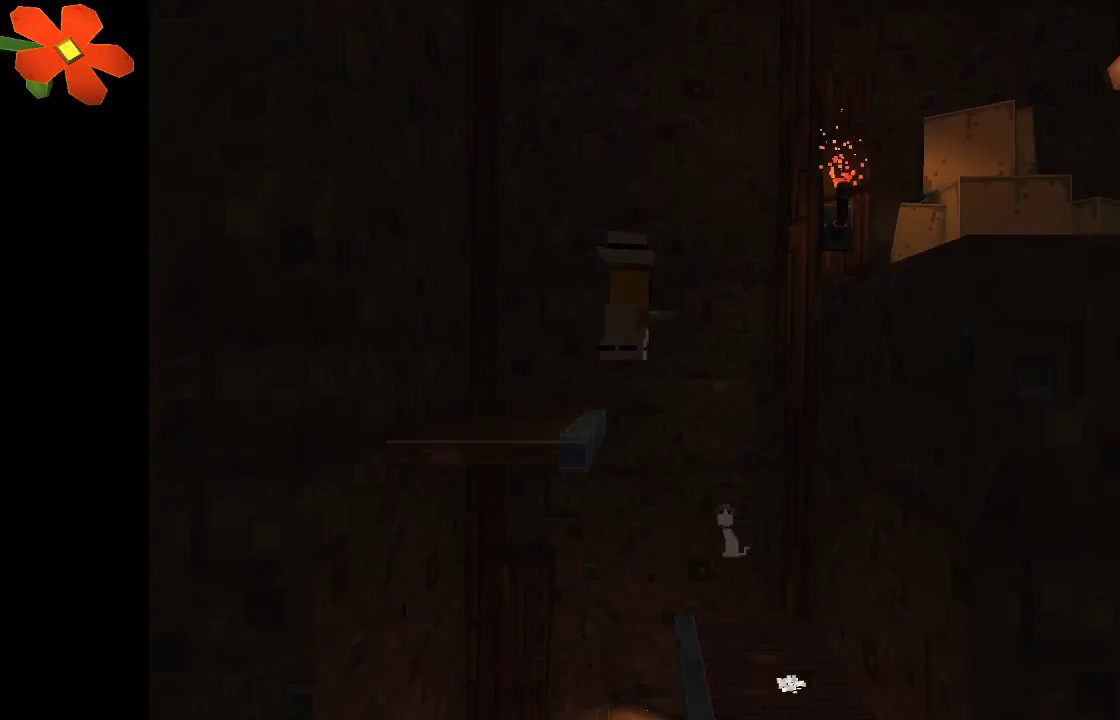
{"buttons": [], "left_stick": "center", "right_stick": "center", "events": [[200, "left_stick", "center"]]}
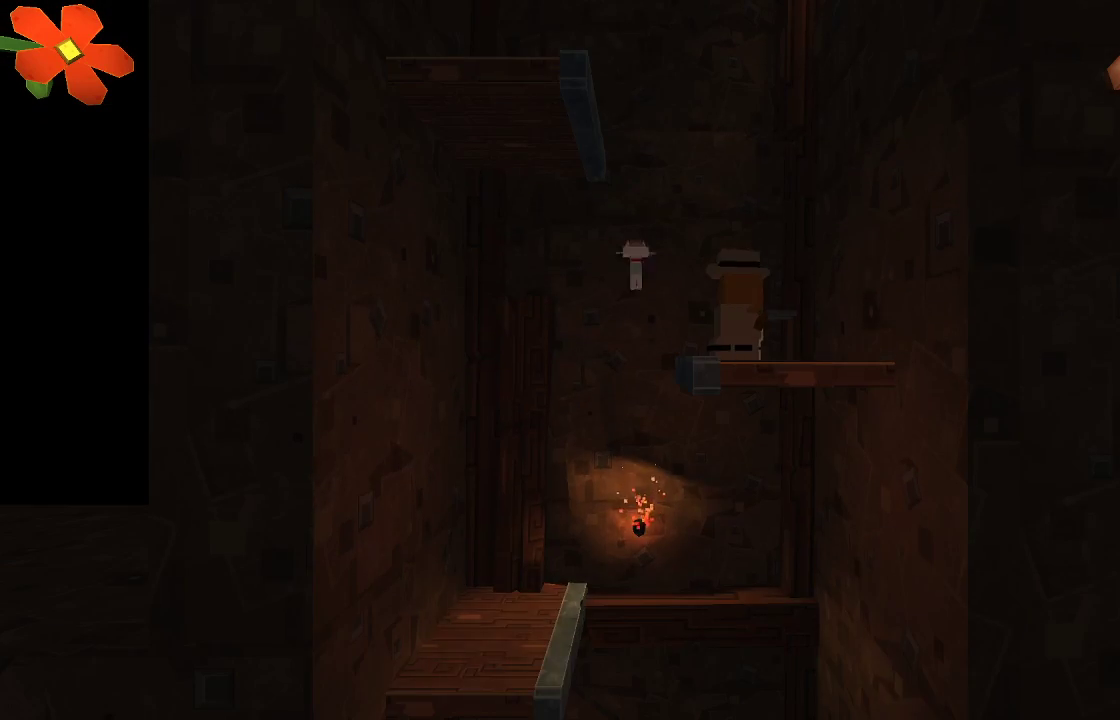
{"buttons": ["CROSS"], "left_stick": "left", "right_stick": "center", "events": [[133, "left_stick", "left"], [200, "CROSS", "down"]]}
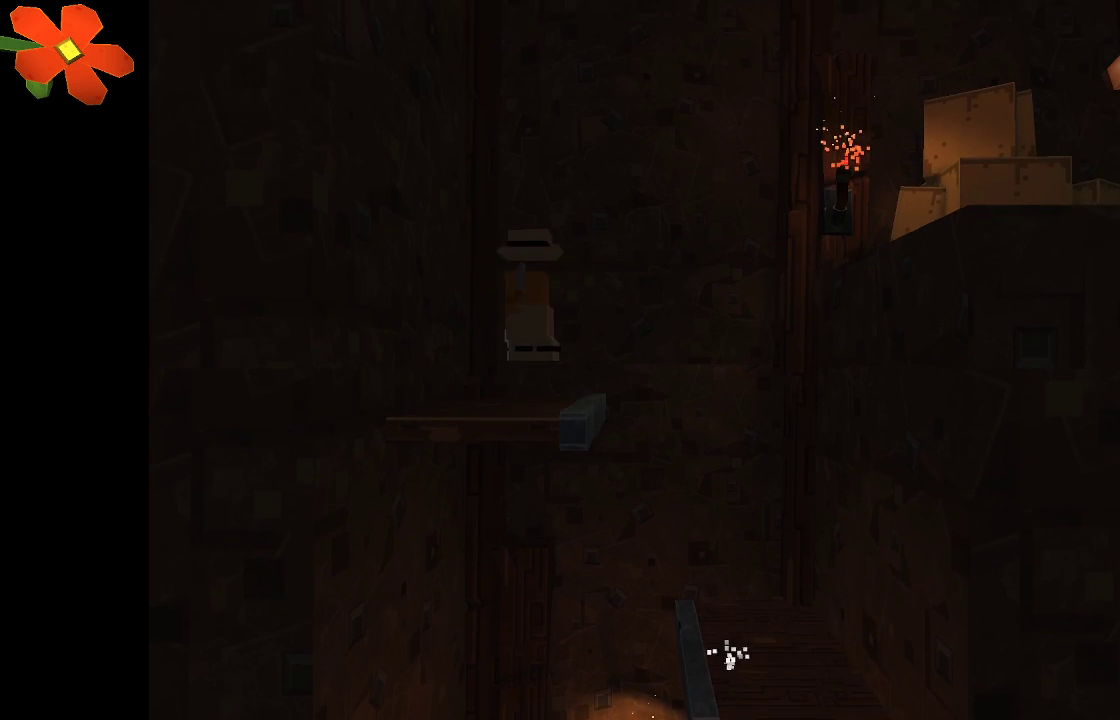
{"buttons": [], "left_stick": "right", "right_stick": "center", "events": [[133, "left_stick", "center"], [200, "CROSS", "up"], [233, "left_stick", "right"]]}
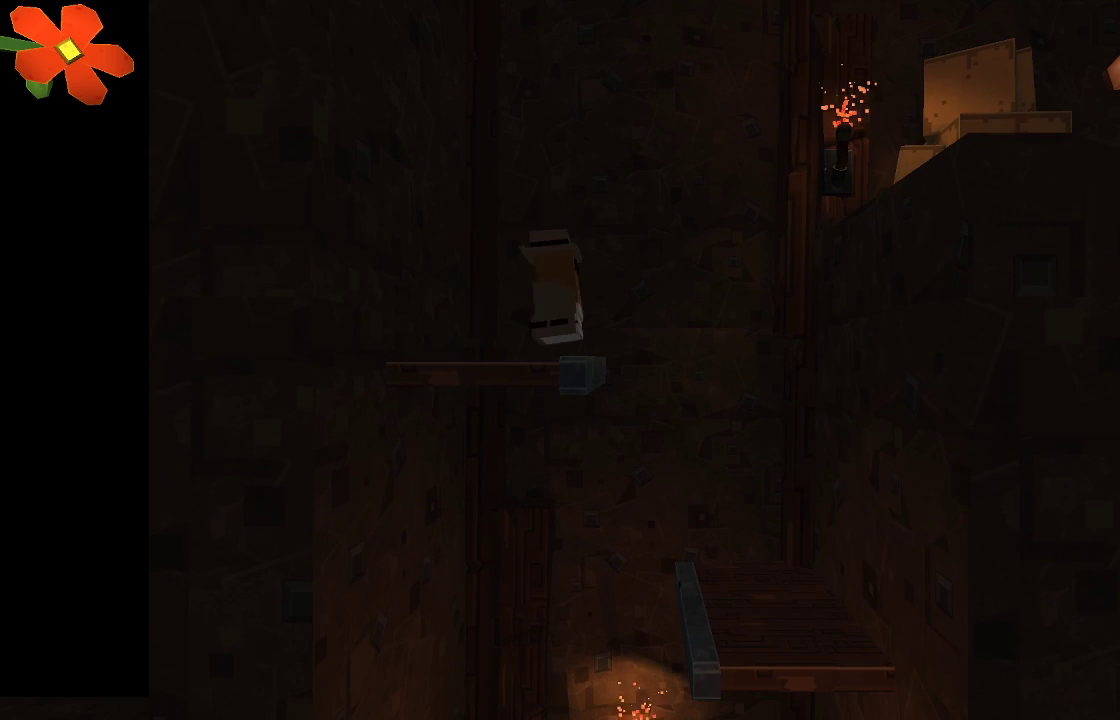
{"buttons": [], "left_stick": "right", "right_stick": "center", "events": [[33, "CROSS", "down"], [433, "CROSS", "up"]]}
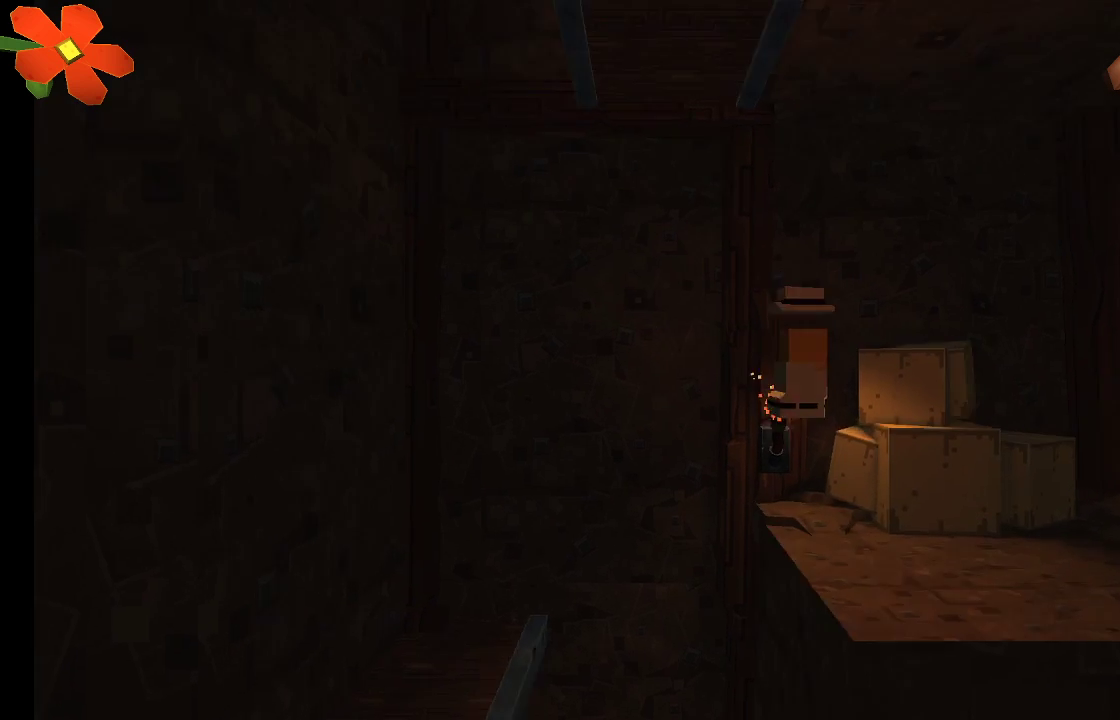
{"buttons": [], "left_stick": "center", "right_stick": "up-left", "events": [[100, "left_stick", "center"], [167, "left_stick", "up-left"], [267, "left_stick", "center"], [267, "right_stick", "up-left"]]}
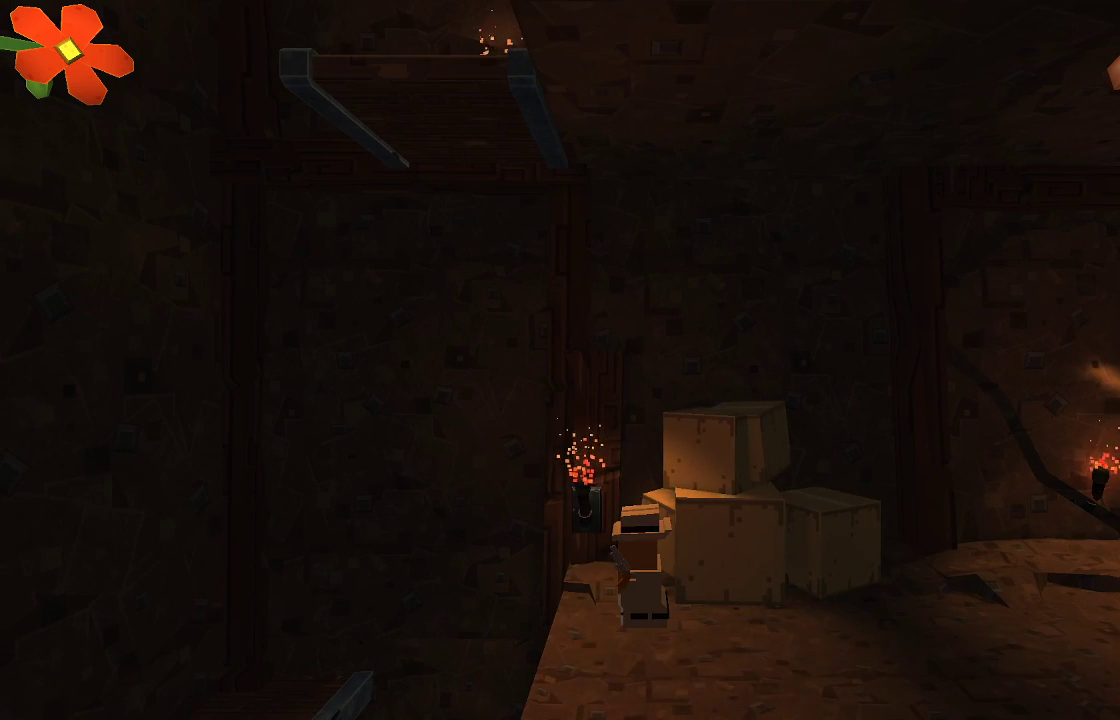
{"buttons": ["R2"], "left_stick": "center", "right_stick": "up-left", "events": [[400, "R2", "down"]]}
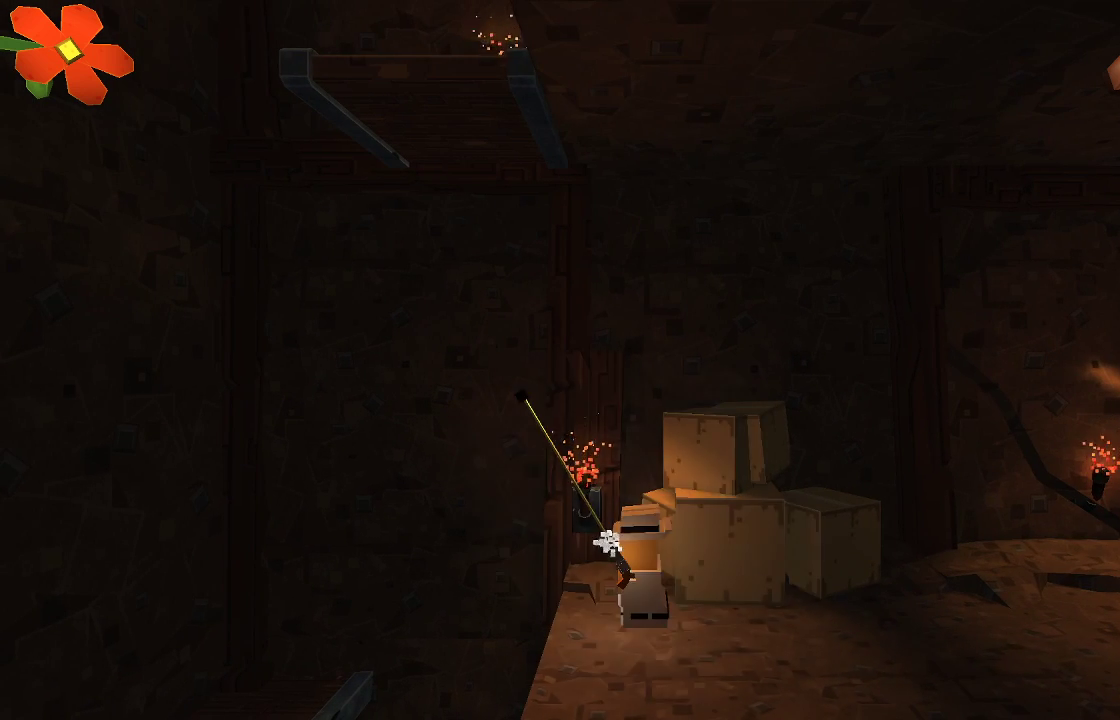
{"buttons": ["R2"], "left_stick": "center", "right_stick": "up-left", "events": []}
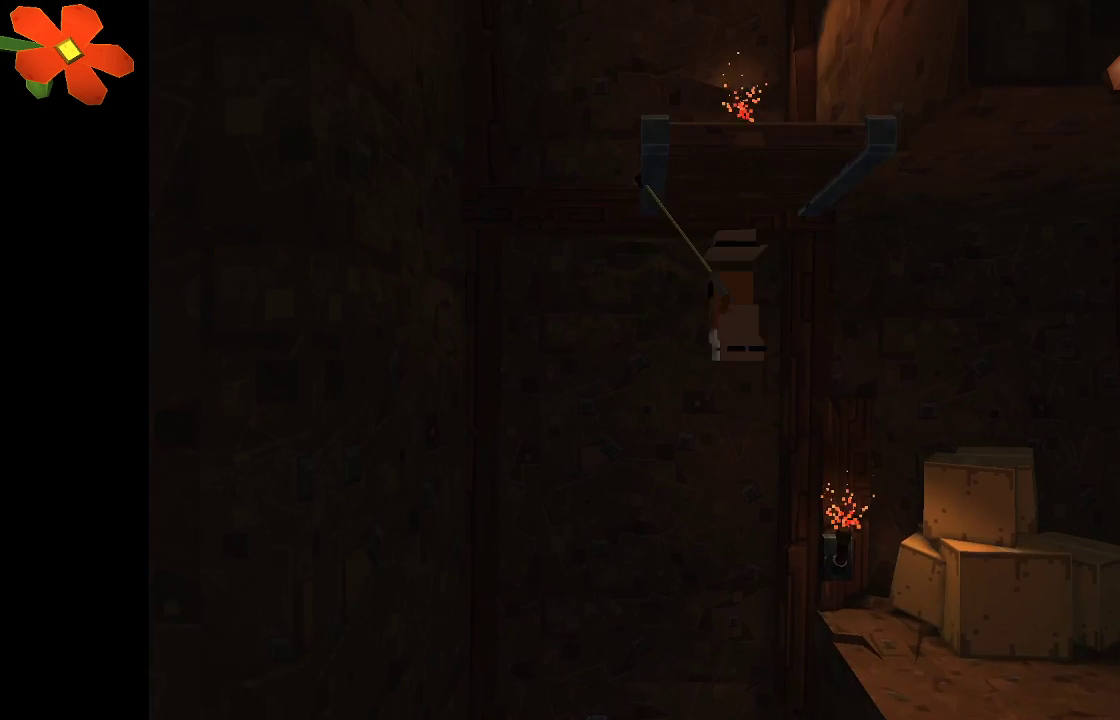
{"buttons": ["R2"], "left_stick": "up-right", "right_stick": "up", "events": [[433, "right_stick", "up"], [467, "left_stick", "up-right"]]}
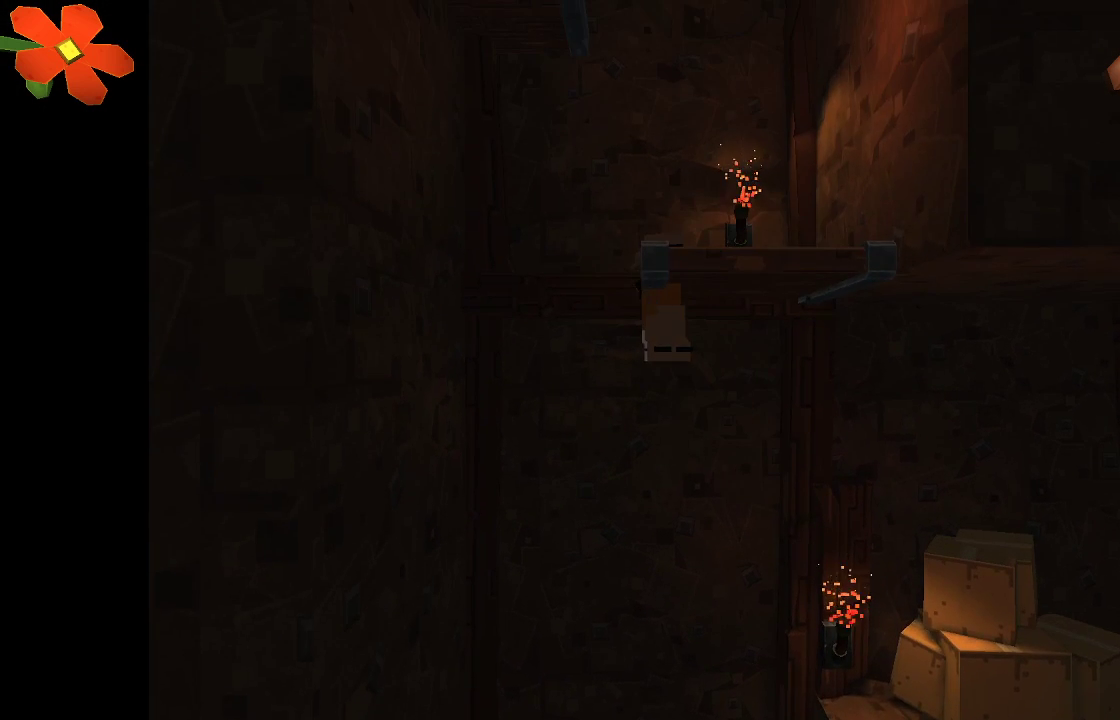
{"buttons": [], "left_stick": "up-right", "right_stick": "center", "events": [[167, "R2", "up"], [167, "right_stick", "center"]]}
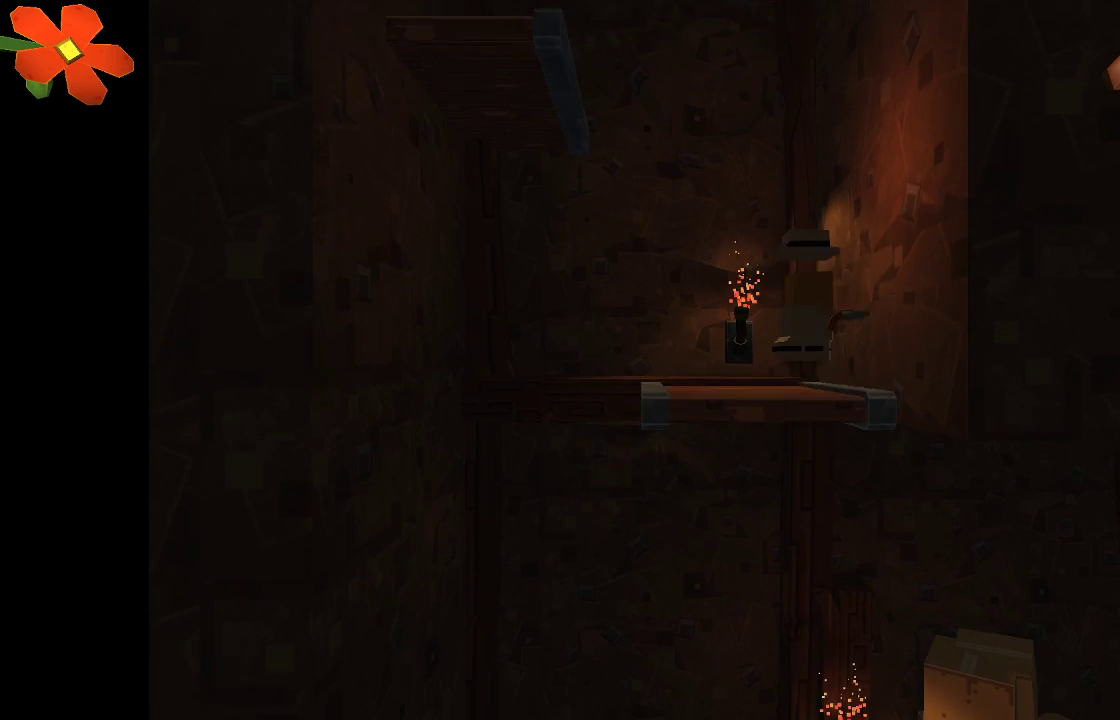
{"buttons": [], "left_stick": "center", "right_stick": "up", "events": [[200, "left_stick", "left"], [333, "left_stick", "center"], [400, "right_stick", "up"]]}
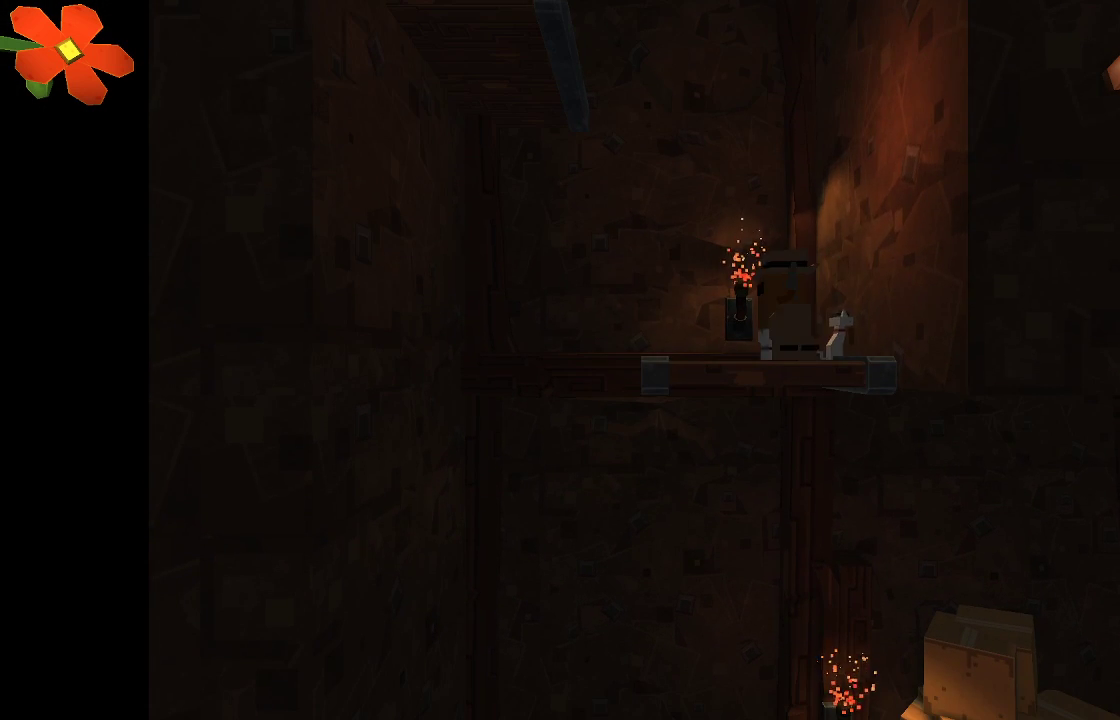
{"buttons": ["R2"], "left_stick": "center", "right_stick": "up", "events": [[300, "R2", "down"]]}
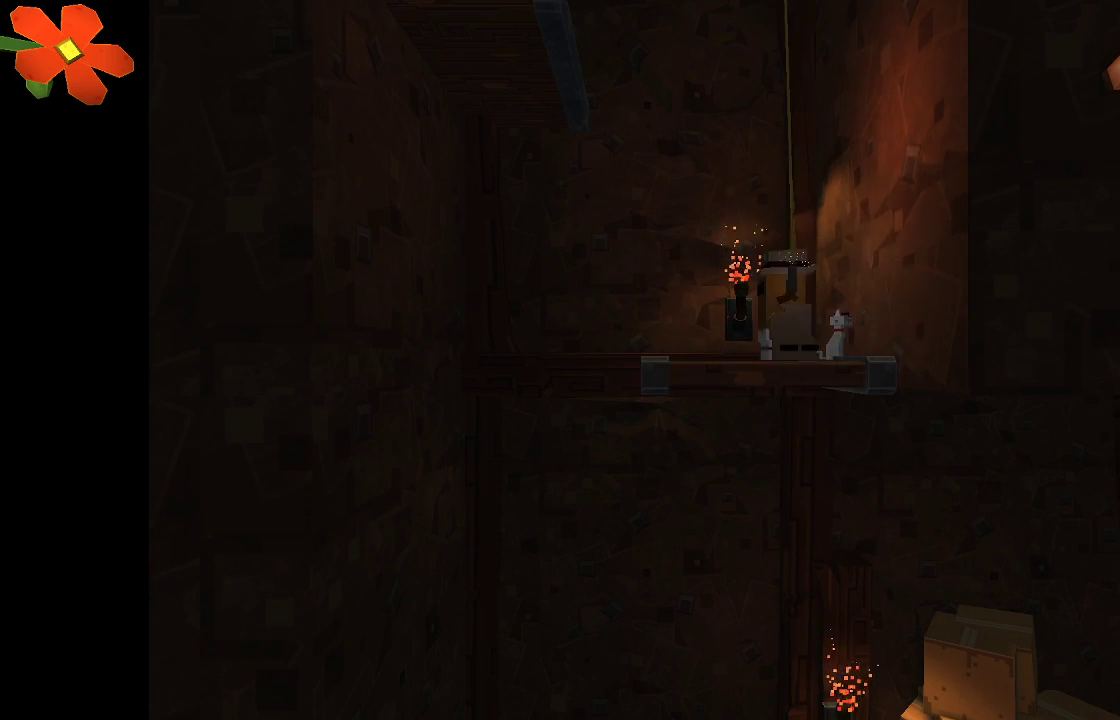
{"buttons": ["R2"], "left_stick": "center", "right_stick": "up", "events": []}
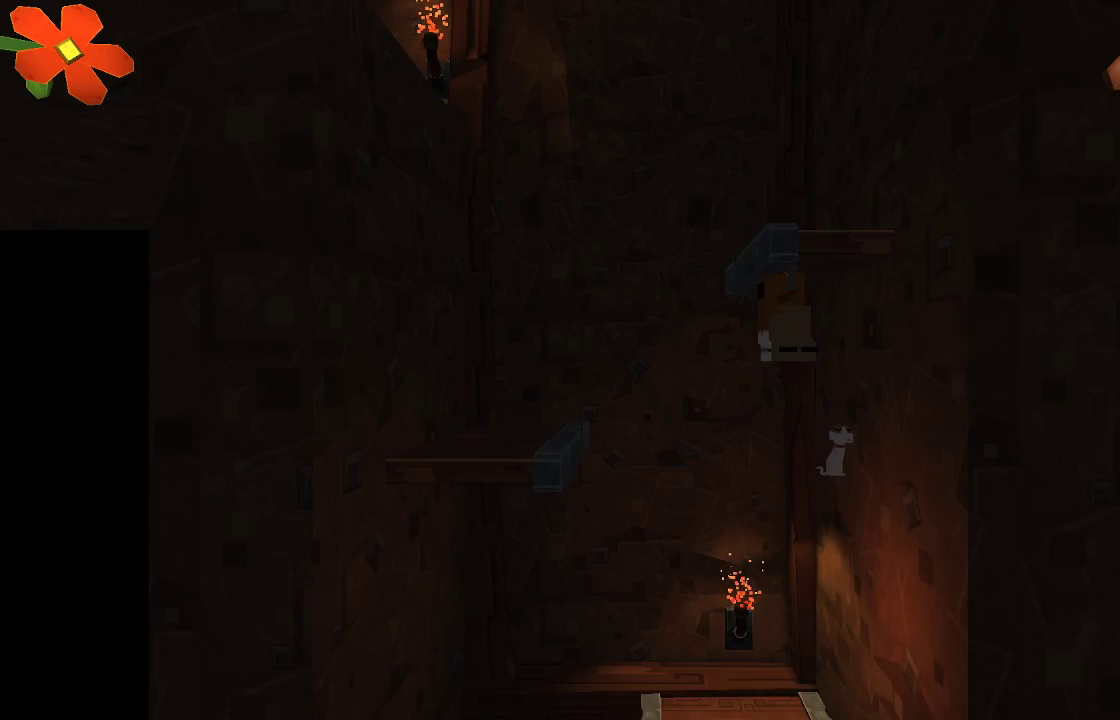
{"buttons": [], "left_stick": "center", "right_stick": "center", "events": [[100, "R2", "up"], [100, "left_stick", "up"], [133, "right_stick", "center"], [500, "left_stick", "center"]]}
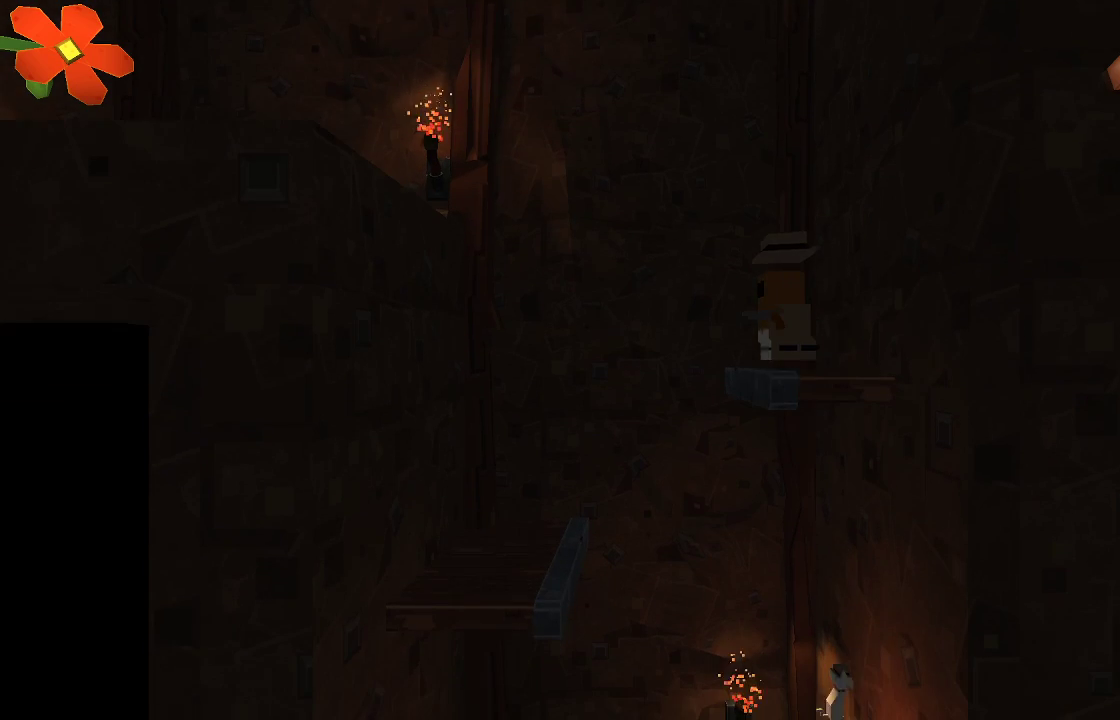
{"buttons": [], "left_stick": "right", "right_stick": "center", "events": [[367, "left_stick", "right"]]}
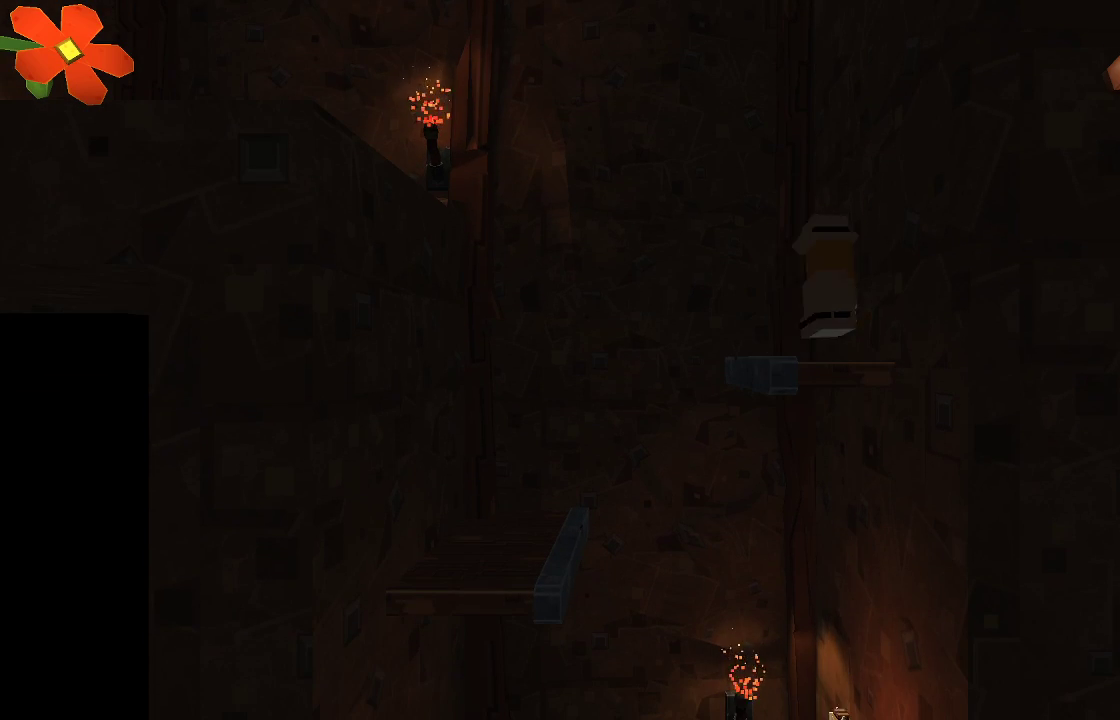
{"buttons": [], "left_stick": "left", "right_stick": "center", "events": [[200, "left_stick", "center"], [400, "left_stick", "left"]]}
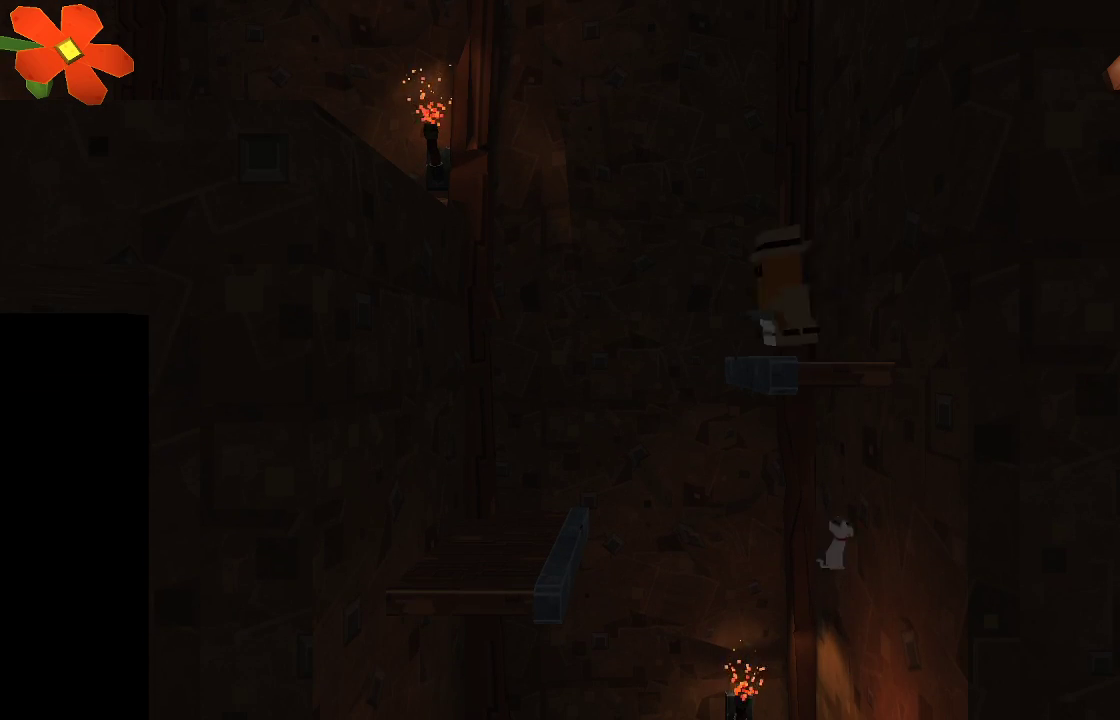
{"buttons": ["CROSS"], "left_stick": "left", "right_stick": "center", "events": [[100, "CROSS", "down"]]}
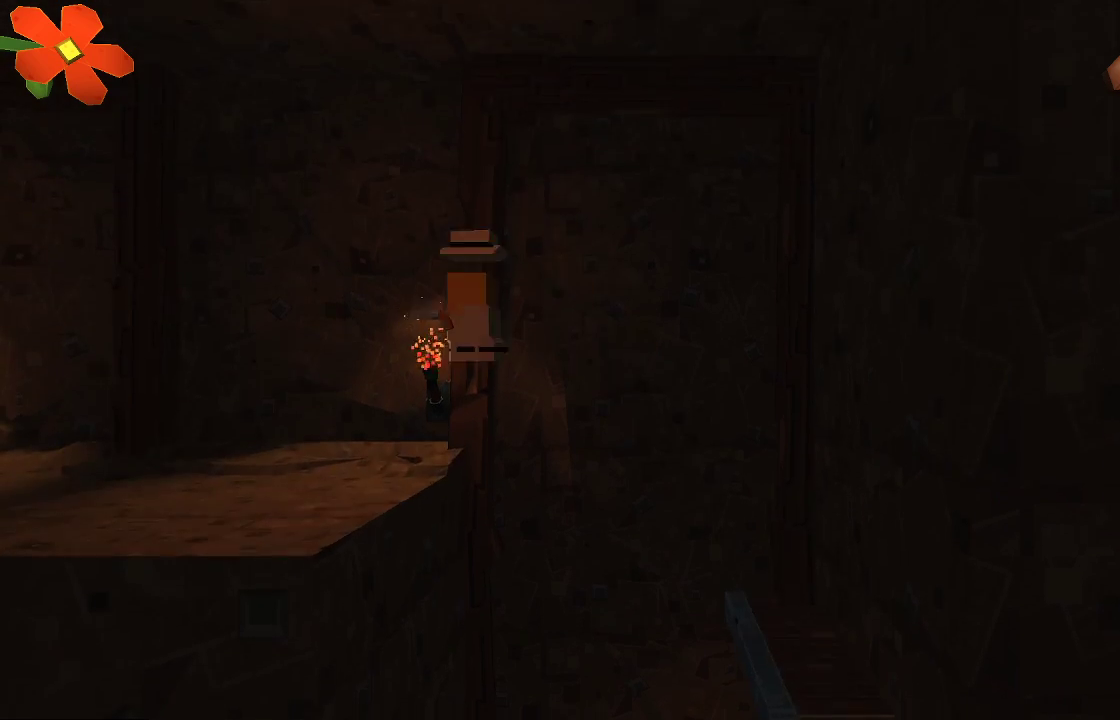
{"buttons": [], "left_stick": "left", "right_stick": "center", "events": [[133, "CROSS", "up"]]}
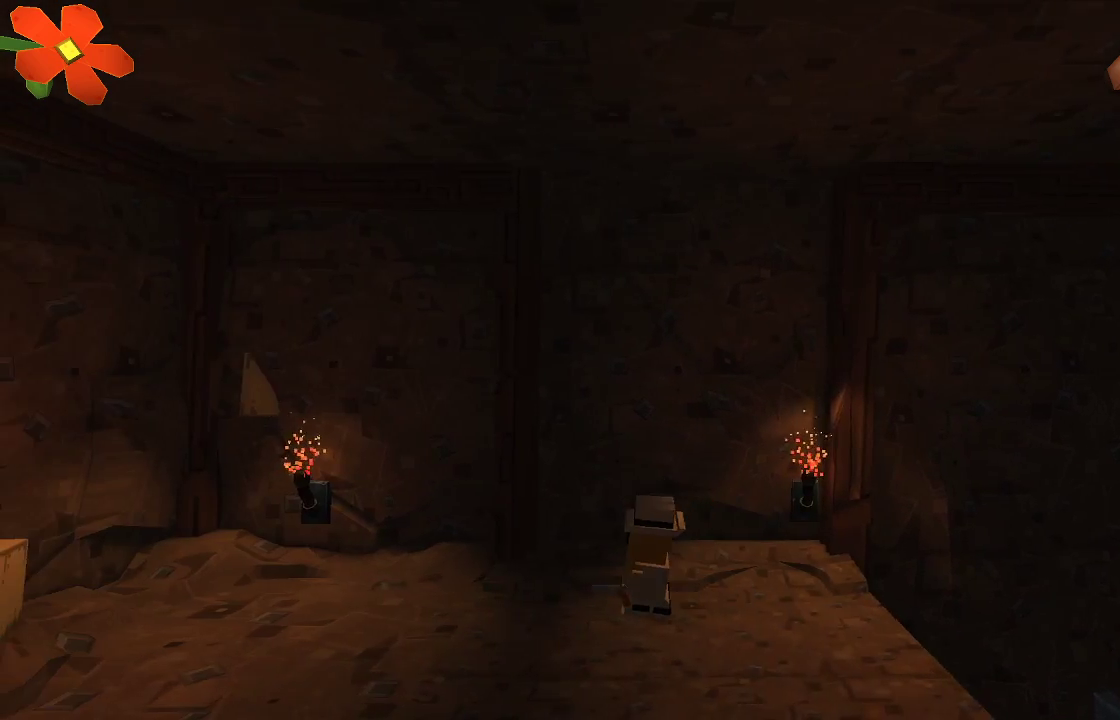
{"buttons": [], "left_stick": "left", "right_stick": "center", "events": []}
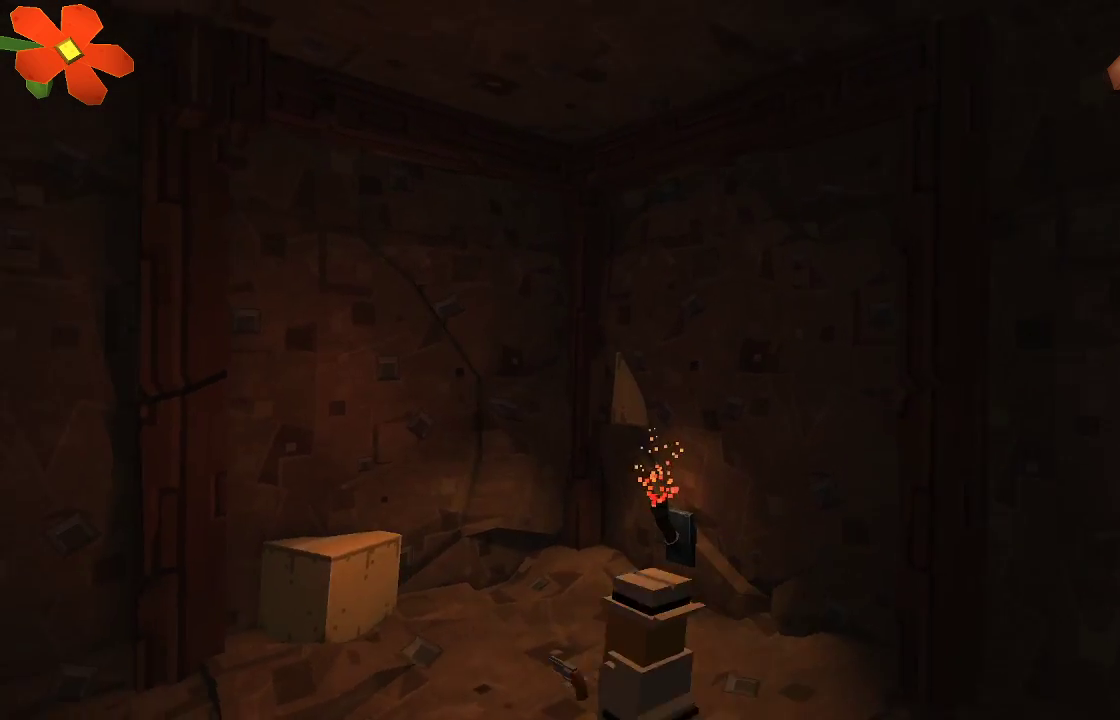
{"buttons": [], "left_stick": "left", "right_stick": "center", "events": []}
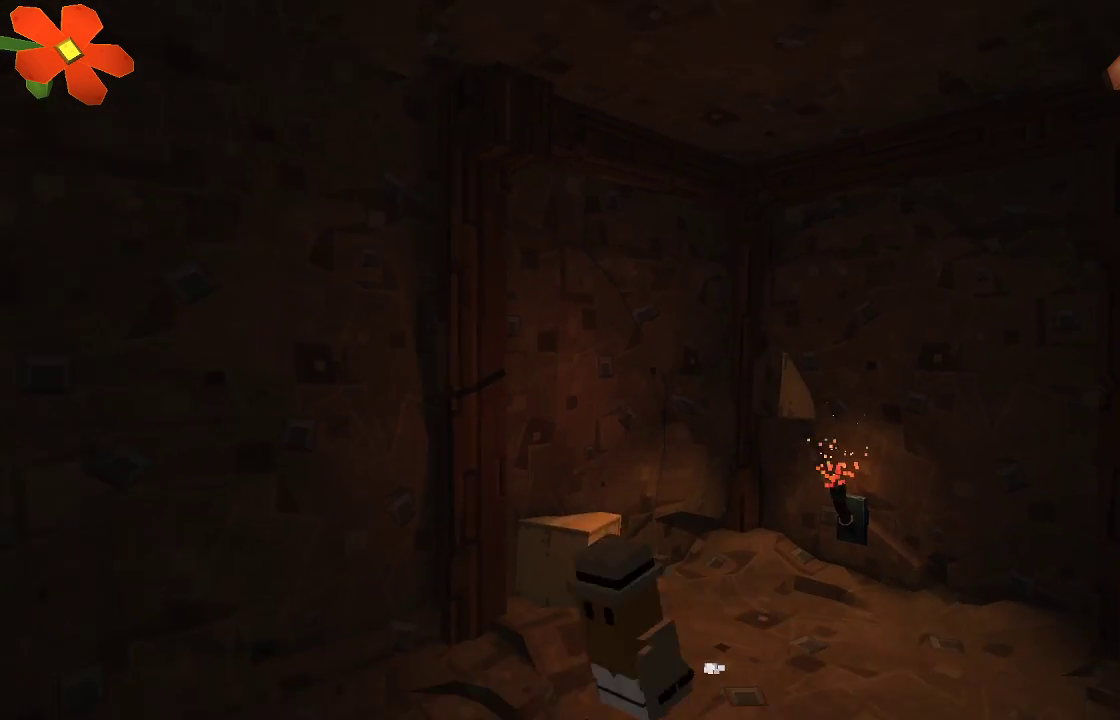
{"buttons": [], "left_stick": "left", "right_stick": "center", "events": []}
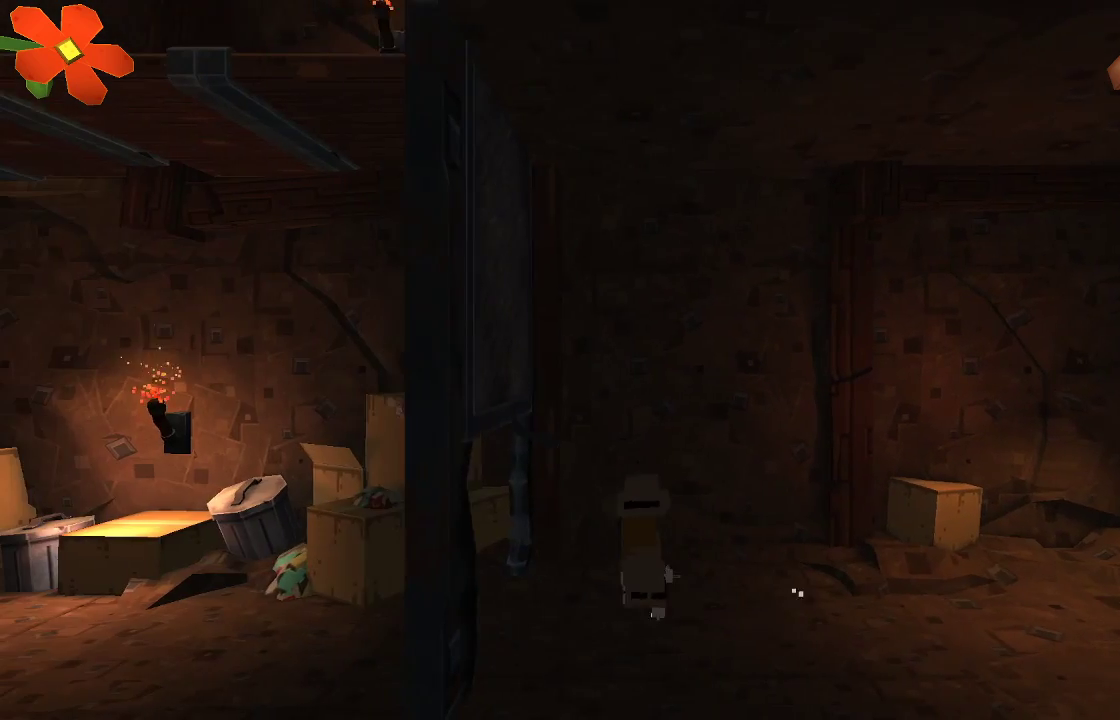
{"buttons": [], "left_stick": "left", "right_stick": "center", "events": [[33, "left_stick", "center"], [333, "left_stick", "left"]]}
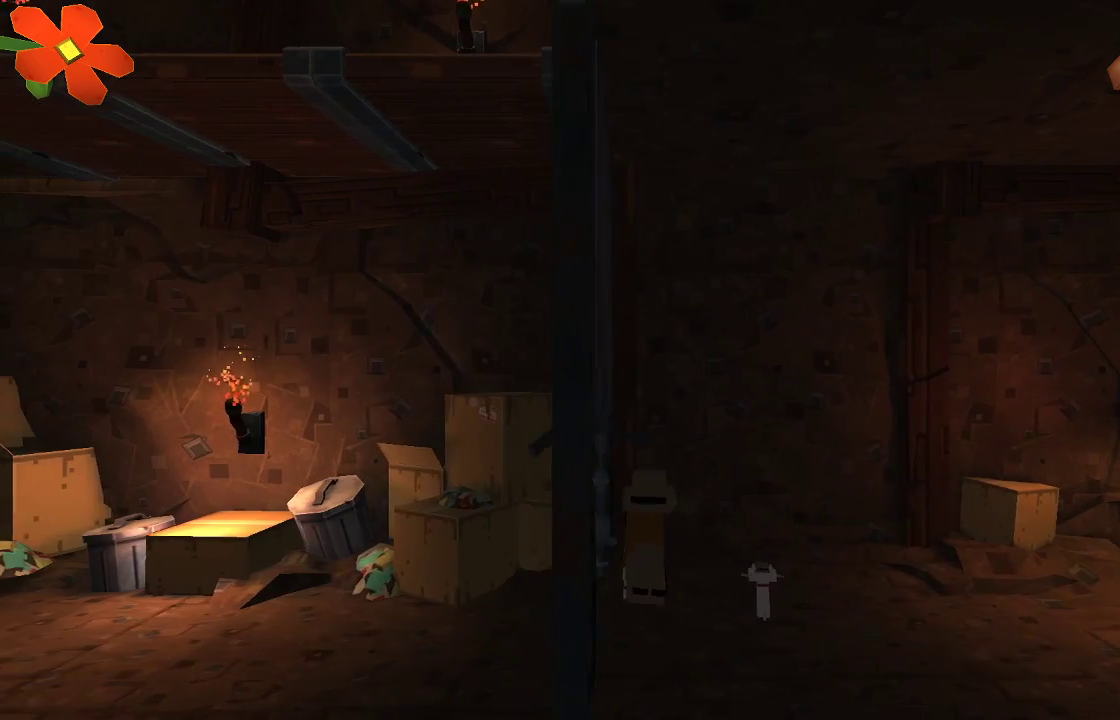
{"buttons": [], "left_stick": "left", "right_stick": "center", "events": []}